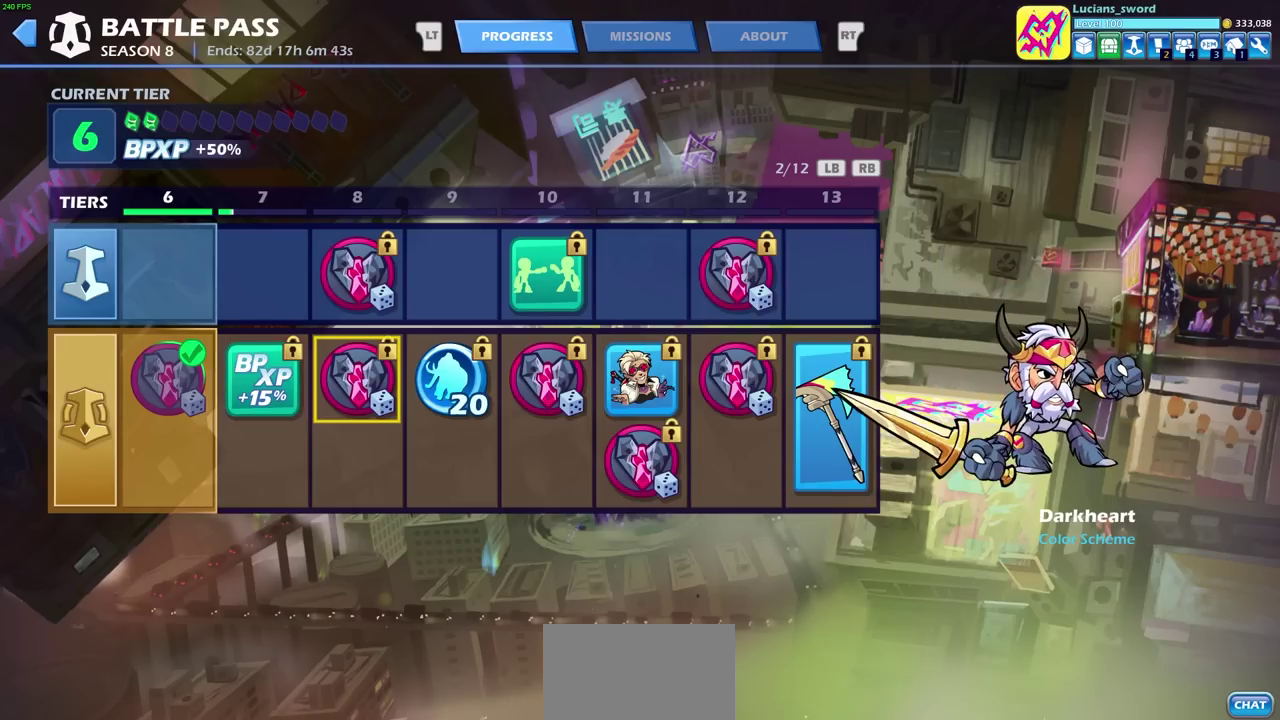
Gameplay with a controller (PlayStation layout); each line is a JSON object with the inputs held at the frame after it (dt_ms = milliseconds from this image to that frame). "events" lists button and stick changes between this image and that frame as [ms after this image, input, new state], when the widget could be followed in between. Not read: R1.
{"dt_ms": 500, "buttons": ["DPAD_DOWN"], "left_stick": "center", "right_stick": "center", "events": [[200, "DPAD_UP", "down"], [250, "DPAD_UP", "up"], [450, "DPAD_DOWN", "down"]]}
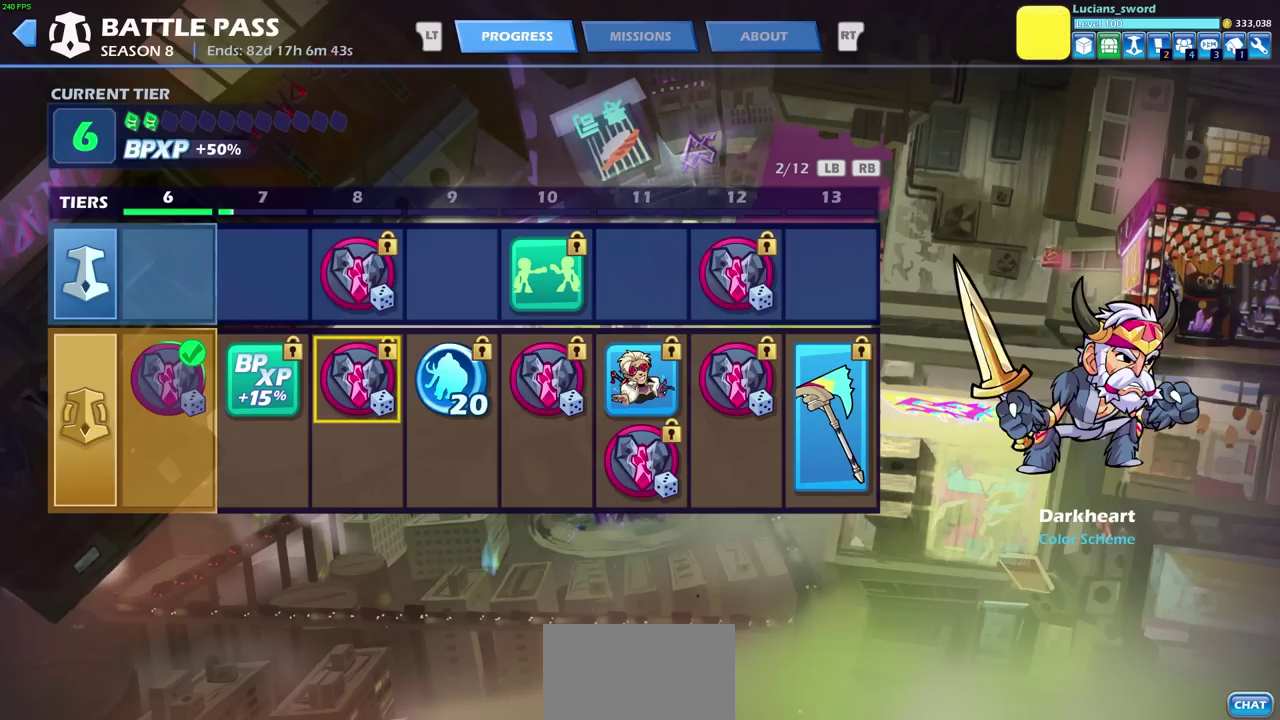
{"dt_ms": 500, "buttons": [], "left_stick": "center", "right_stick": "center", "events": [[33, "DPAD_DOWN", "up"], [250, "DPAD_UP", "down"], [300, "DPAD_UP", "up"]]}
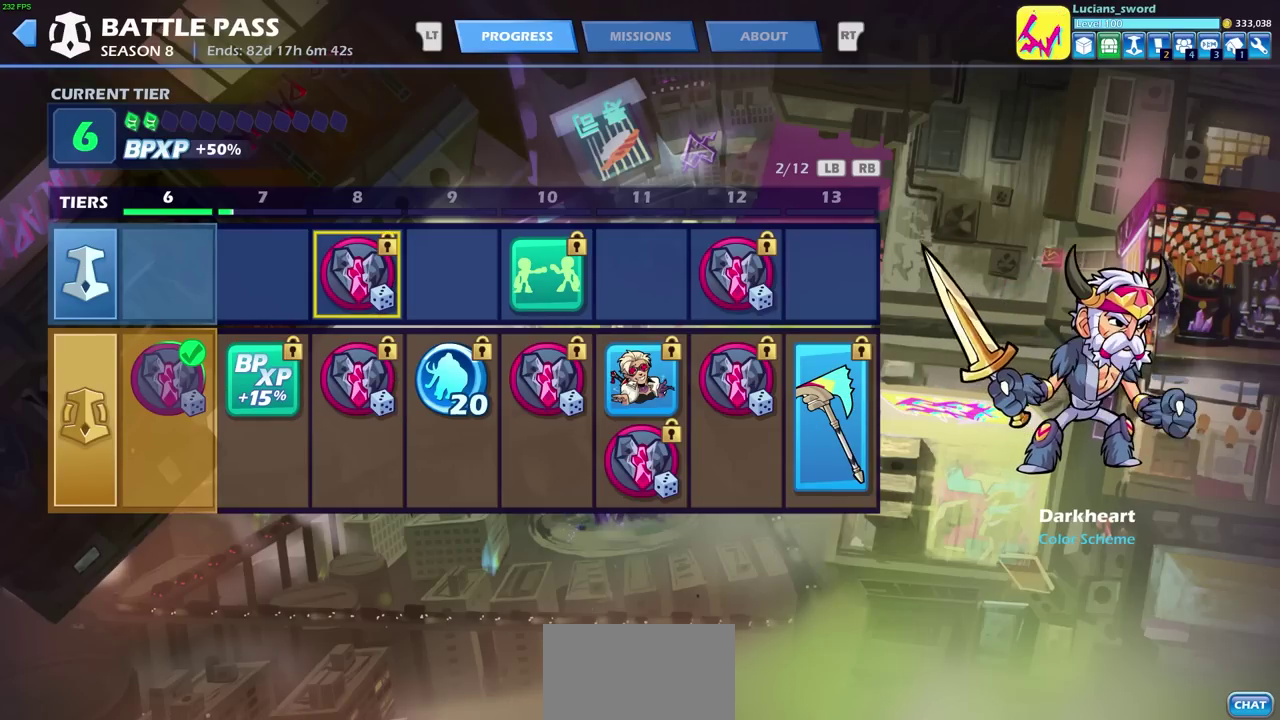
{"dt_ms": 500, "buttons": [], "left_stick": "center", "right_stick": "center", "events": []}
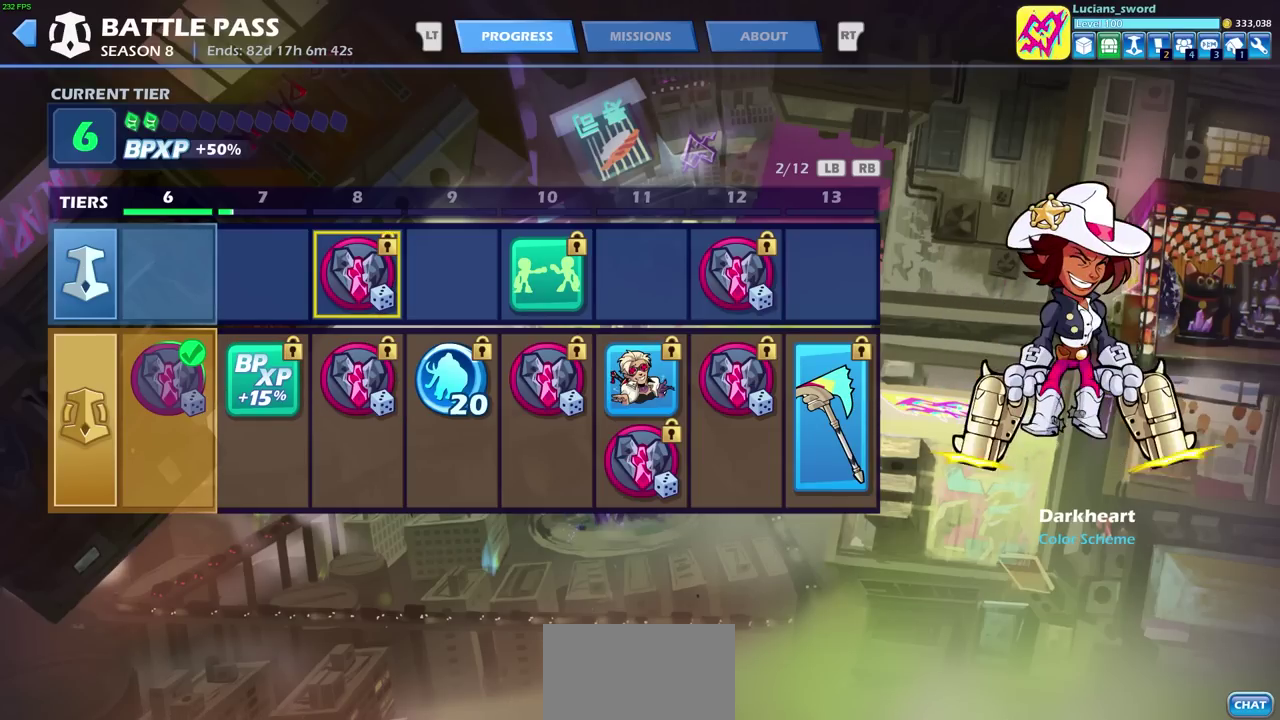
{"dt_ms": 500, "buttons": ["CIRCLE"], "left_stick": "center", "right_stick": "center", "events": [[67, "DPAD_DOWN", "down"], [150, "DPAD_DOWN", "up"], [500, "CIRCLE", "down"]]}
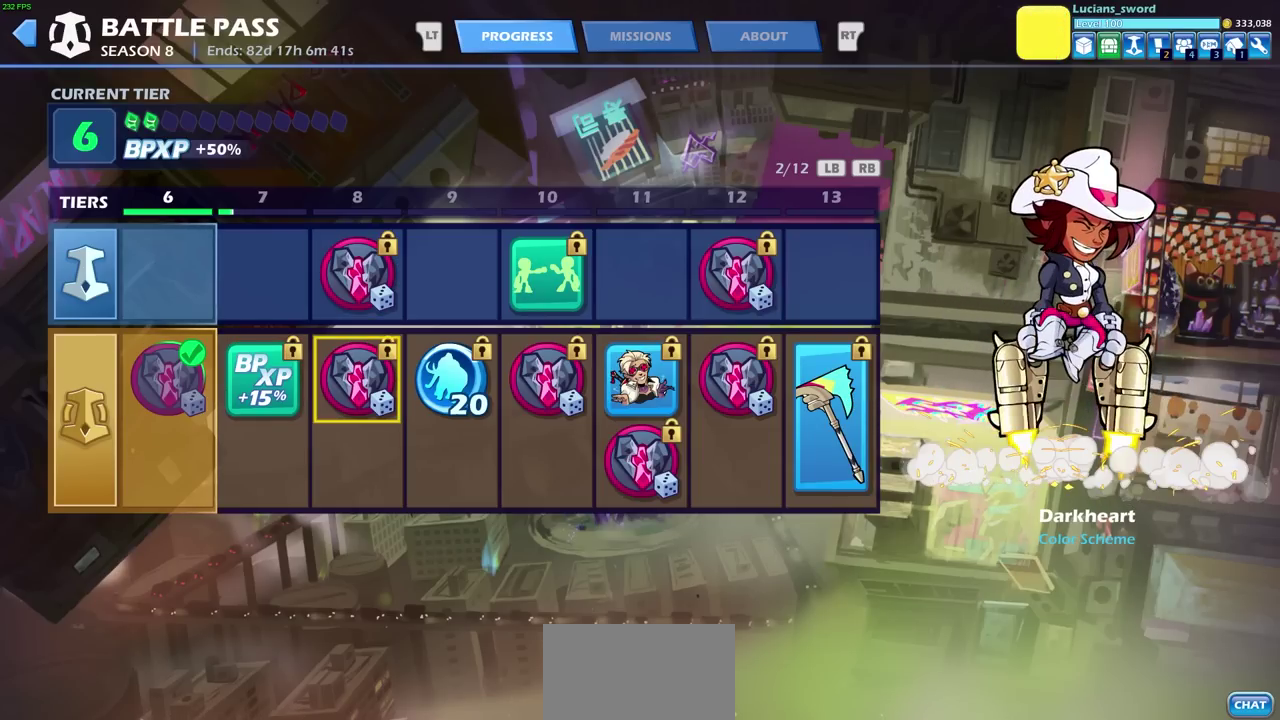
{"dt_ms": 500, "buttons": [], "left_stick": "center", "right_stick": "center", "events": [[83, "CIRCLE", "up"]]}
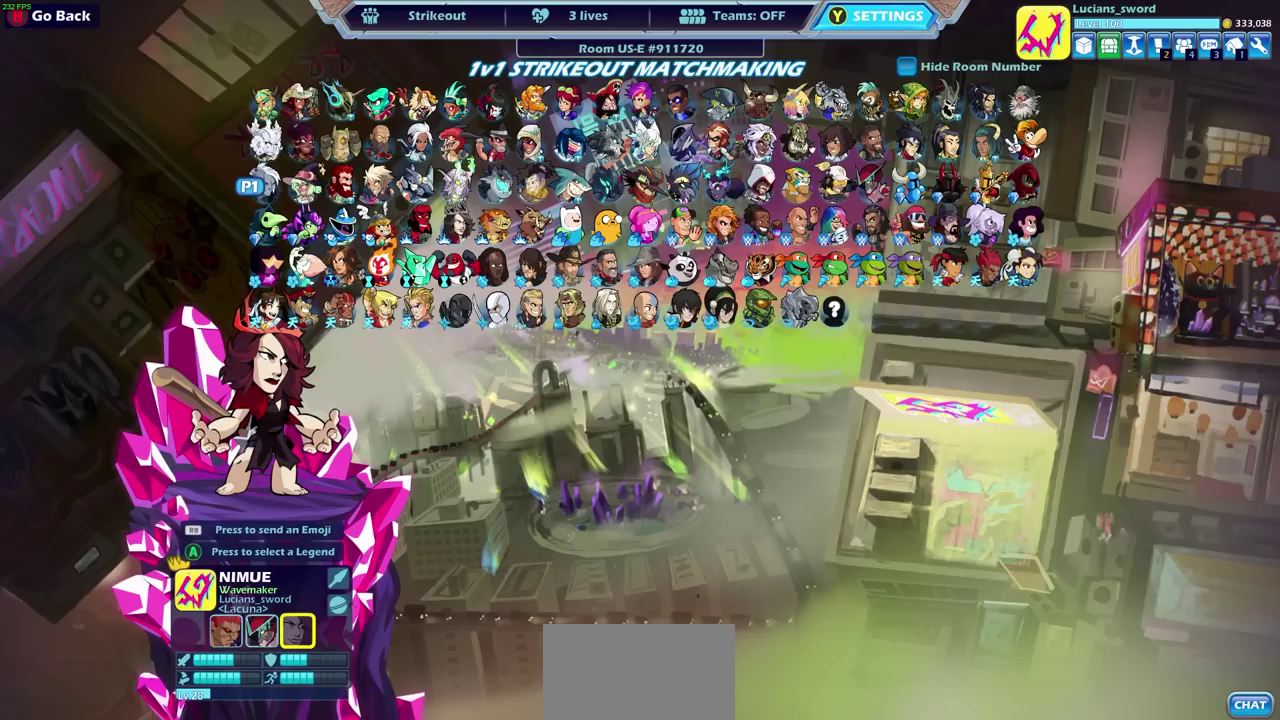
{"dt_ms": 500, "buttons": [], "left_stick": "center", "right_stick": "center", "events": [[300, "CIRCLE", "down"], [383, "CIRCLE", "up"]]}
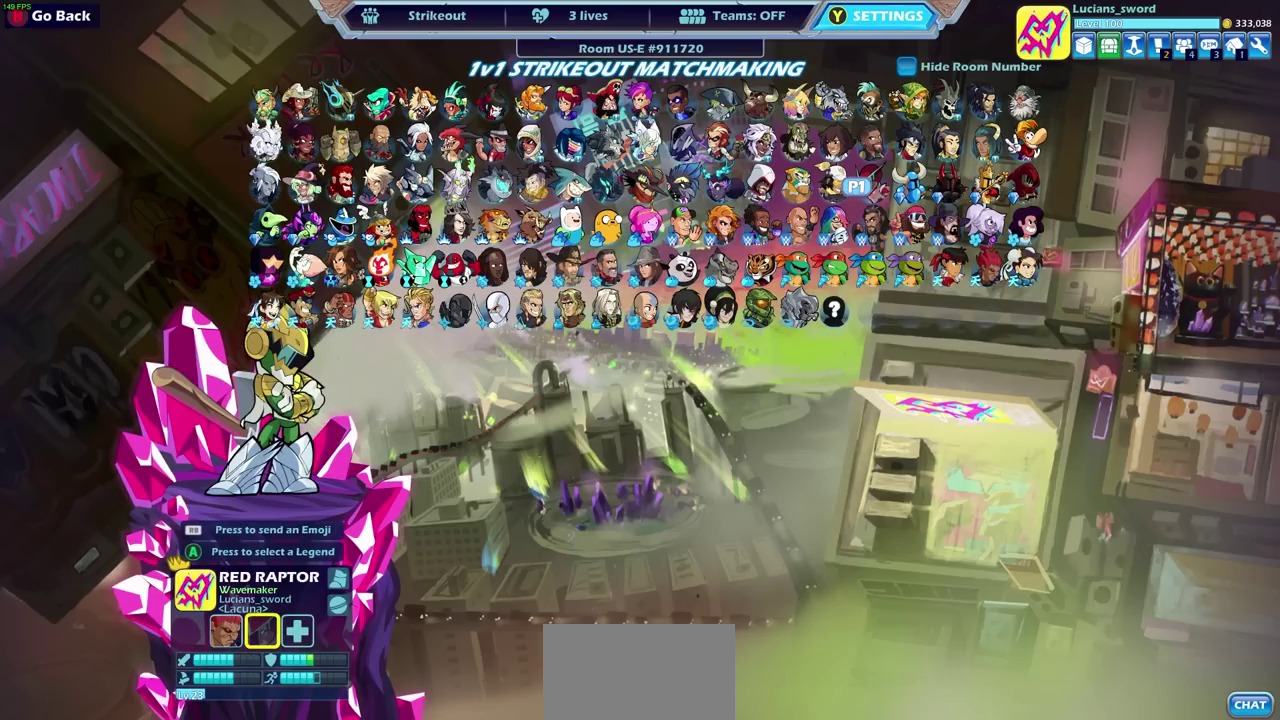
{"dt_ms": 500, "buttons": [], "left_stick": "center", "right_stick": "center", "events": [[67, "CIRCLE", "down"], [183, "CIRCLE", "up"]]}
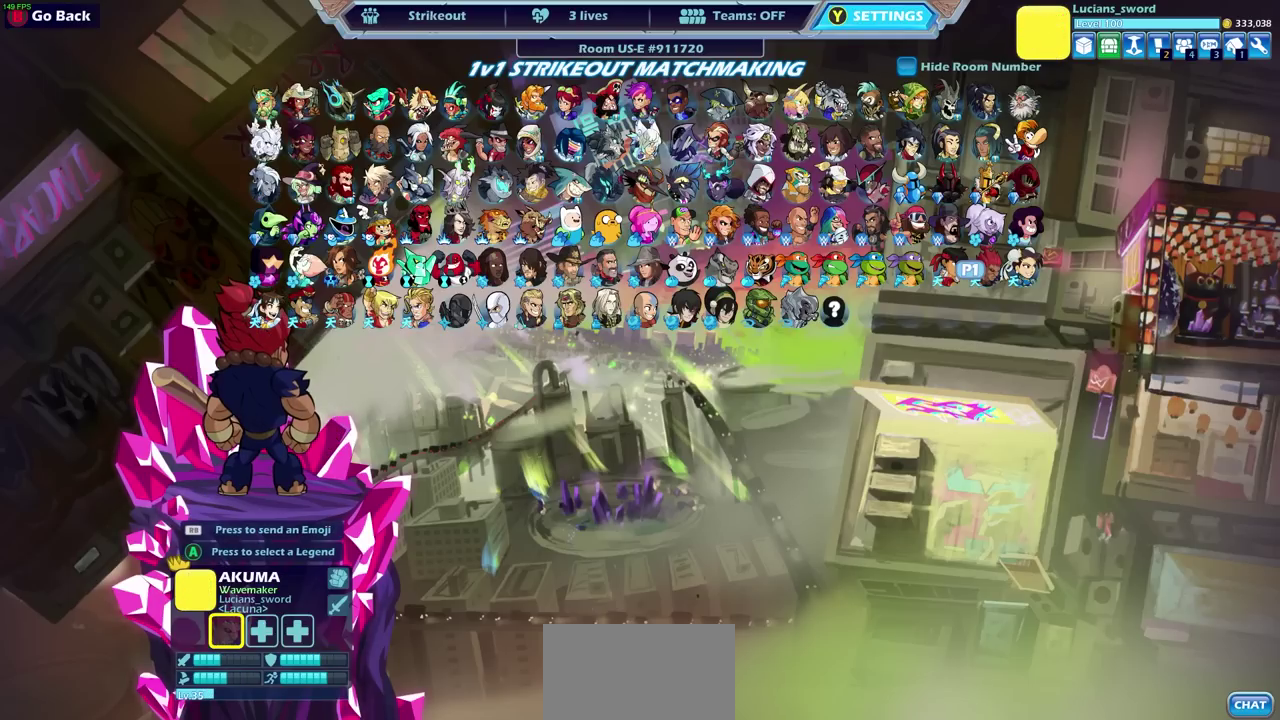
{"dt_ms": 500, "buttons": ["DPAD_LEFT"], "left_stick": "center", "right_stick": "center", "events": [[433, "DPAD_LEFT", "down"]]}
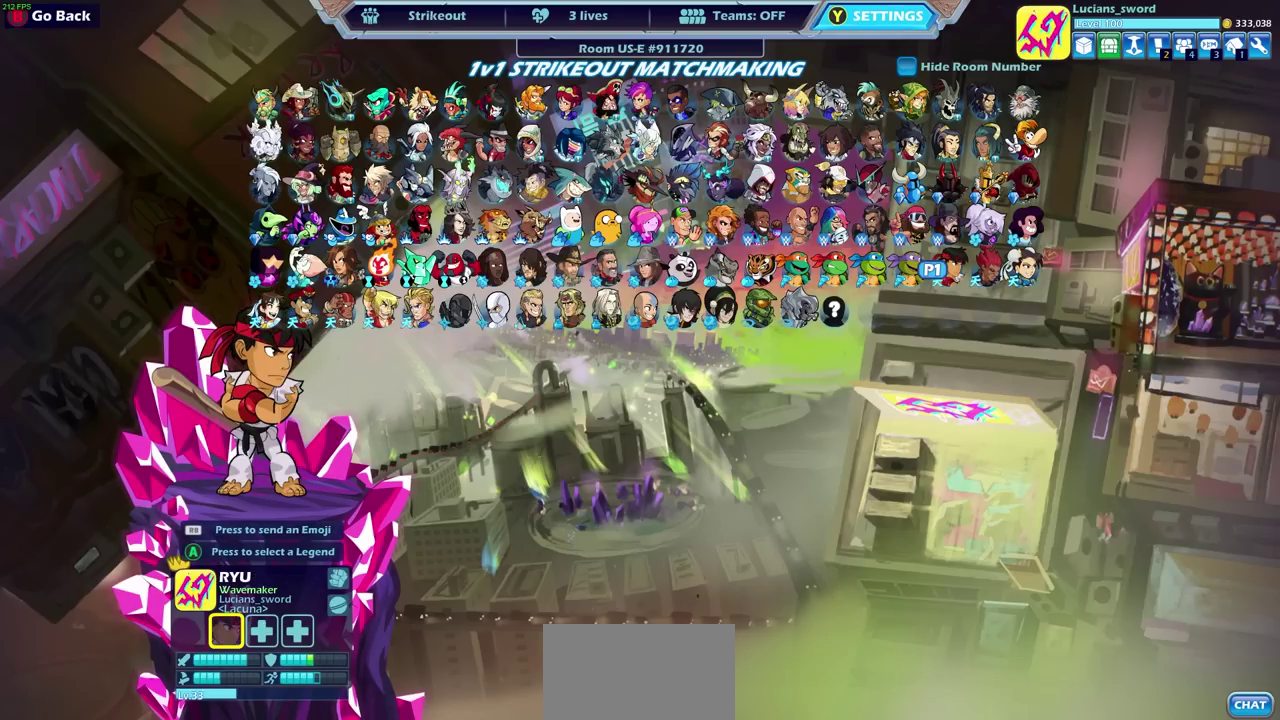
{"dt_ms": 500, "buttons": ["DPAD_LEFT"], "left_stick": "center", "right_stick": "center", "events": [[17, "DPAD_LEFT", "up"], [133, "DPAD_LEFT", "down"], [233, "DPAD_LEFT", "up"], [333, "DPAD_LEFT", "down"], [383, "DPAD_LEFT", "up"], [500, "DPAD_LEFT", "down"]]}
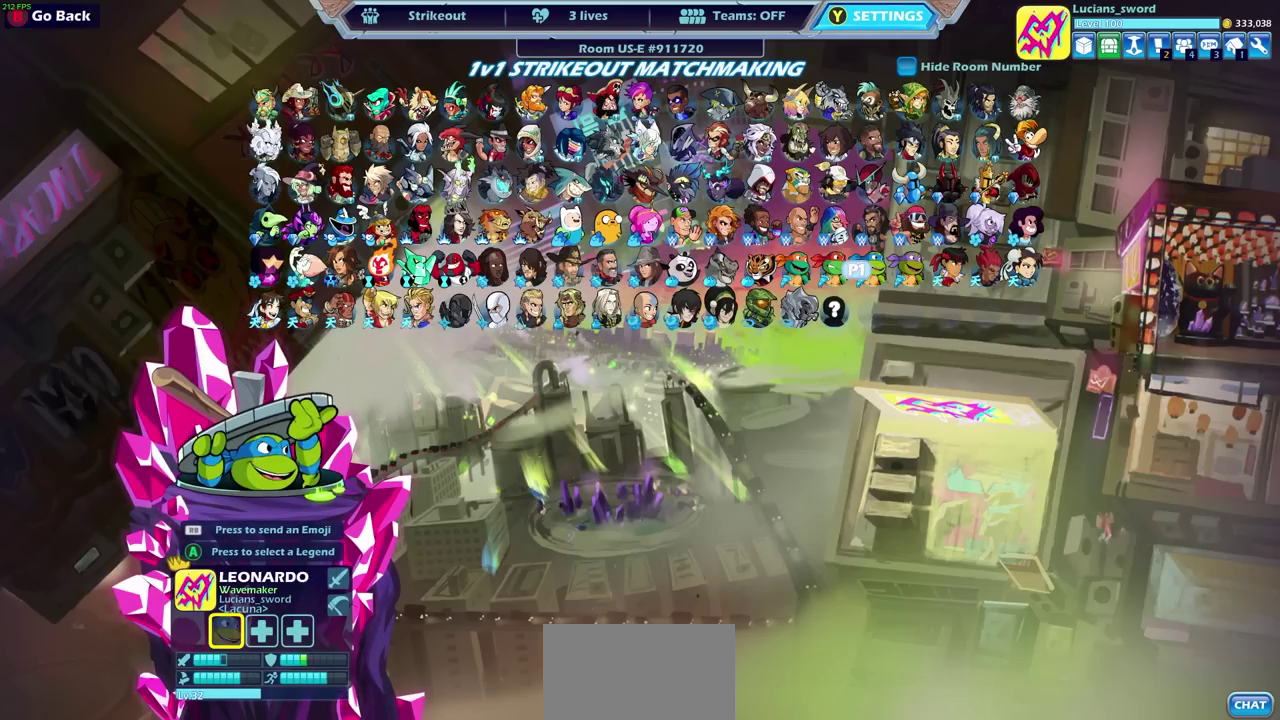
{"dt_ms": 600, "buttons": [], "left_stick": "center", "right_stick": "center", "events": [[100, "DPAD_LEFT", "up"], [217, "DPAD_LEFT", "down"], [300, "DPAD_LEFT", "up"], [467, "DPAD_UP", "down"], [550, "DPAD_UP", "up"]]}
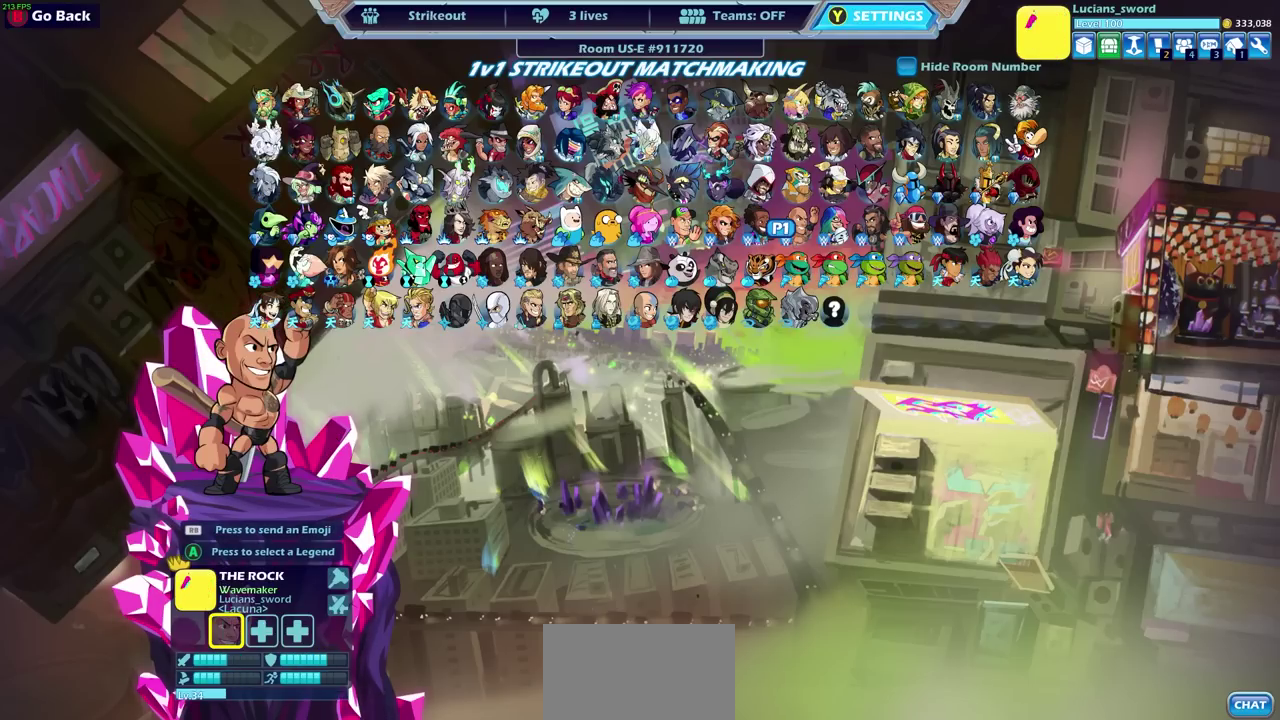
{"dt_ms": 400, "buttons": [], "left_stick": "center", "right_stick": "center", "events": [[50, "DPAD_UP", "down"], [150, "DPAD_UP", "up"], [233, "DPAD_UP", "down"], [350, "DPAD_UP", "up"]]}
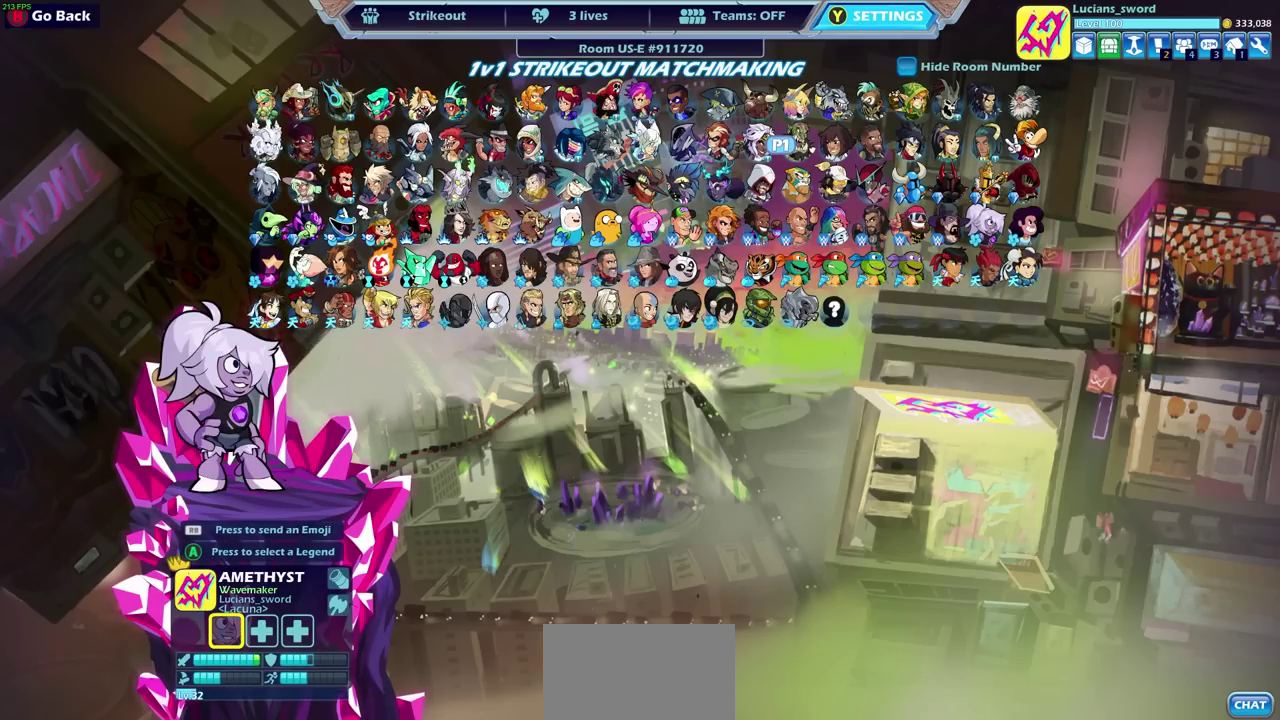
{"dt_ms": 500, "buttons": ["DPAD_DOWN"], "left_stick": "center", "right_stick": "center", "events": [[133, "DPAD_RIGHT", "down"], [217, "DPAD_RIGHT", "up"], [450, "DPAD_DOWN", "down"]]}
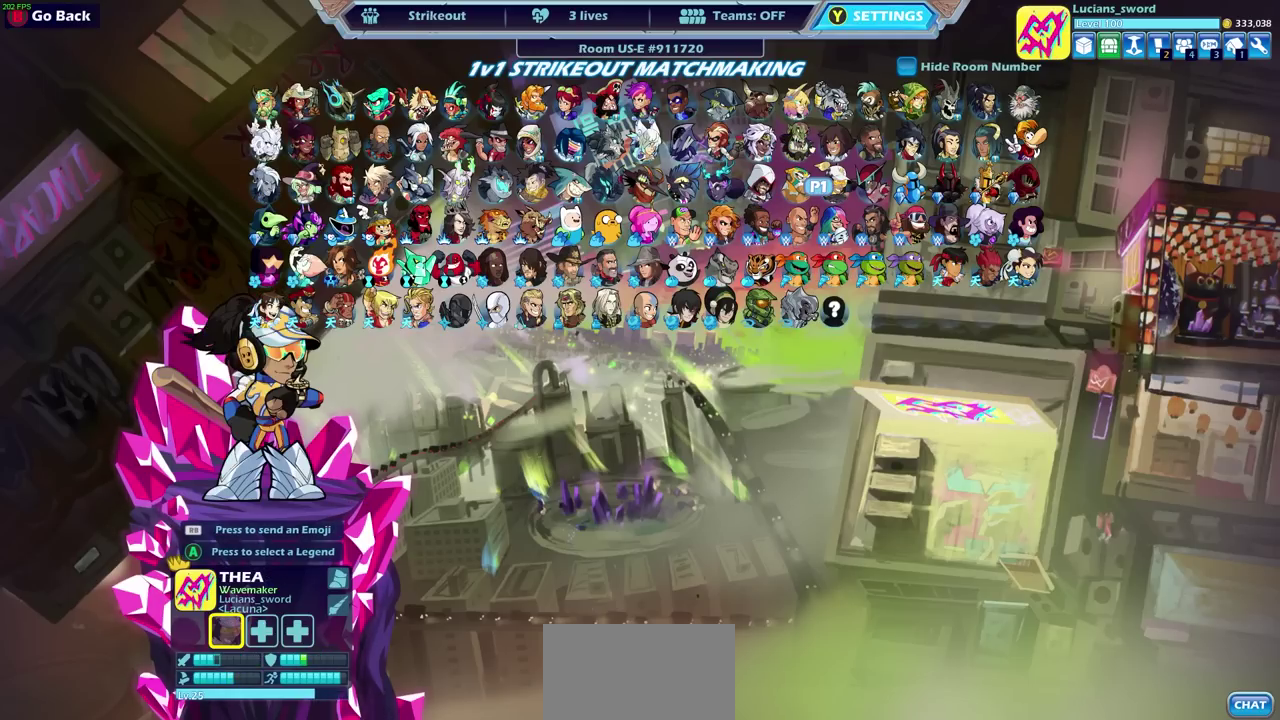
{"dt_ms": 400, "buttons": ["DPAD_LEFT"], "left_stick": "center", "right_stick": "center", "events": [[50, "DPAD_DOWN", "up"], [317, "DPAD_LEFT", "down"]]}
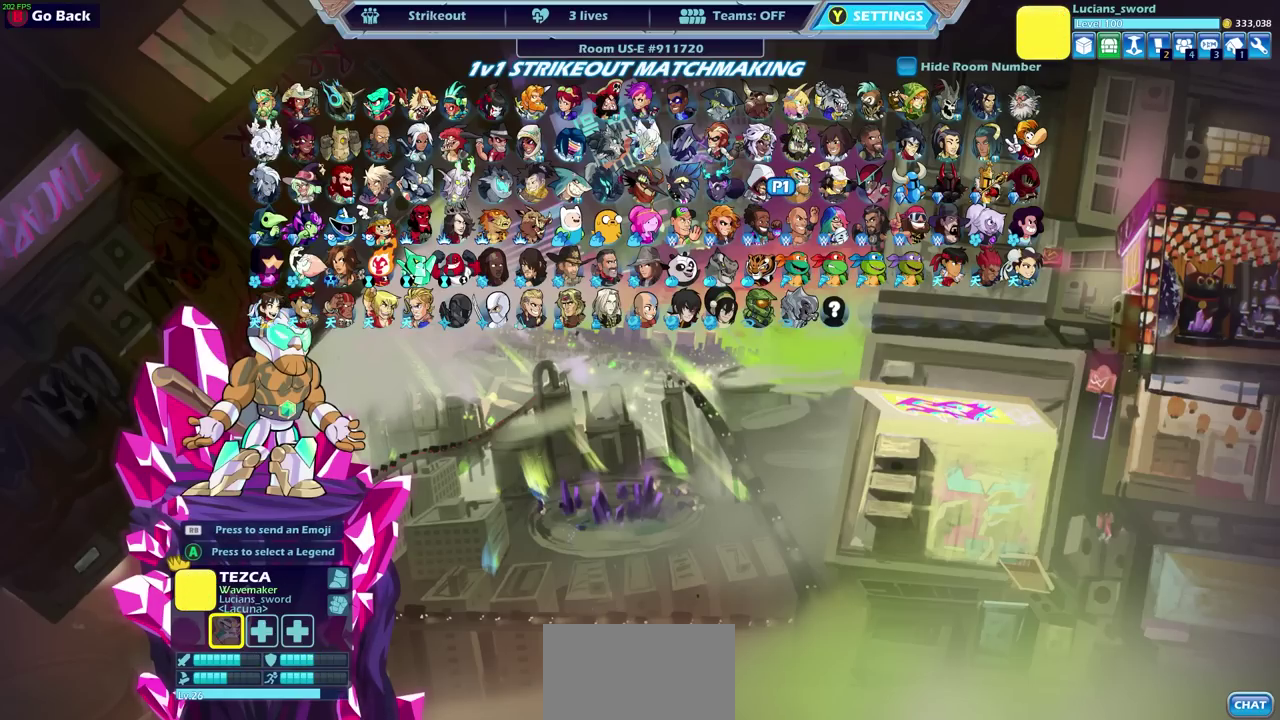
{"dt_ms": 600, "buttons": [], "left_stick": "center", "right_stick": "center", "events": [[17, "DPAD_LEFT", "up"], [100, "DPAD_LEFT", "down"], [183, "DPAD_LEFT", "up"], [250, "DPAD_LEFT", "down"], [333, "DPAD_LEFT", "up"], [417, "DPAD_LEFT", "down"], [500, "DPAD_LEFT", "up"]]}
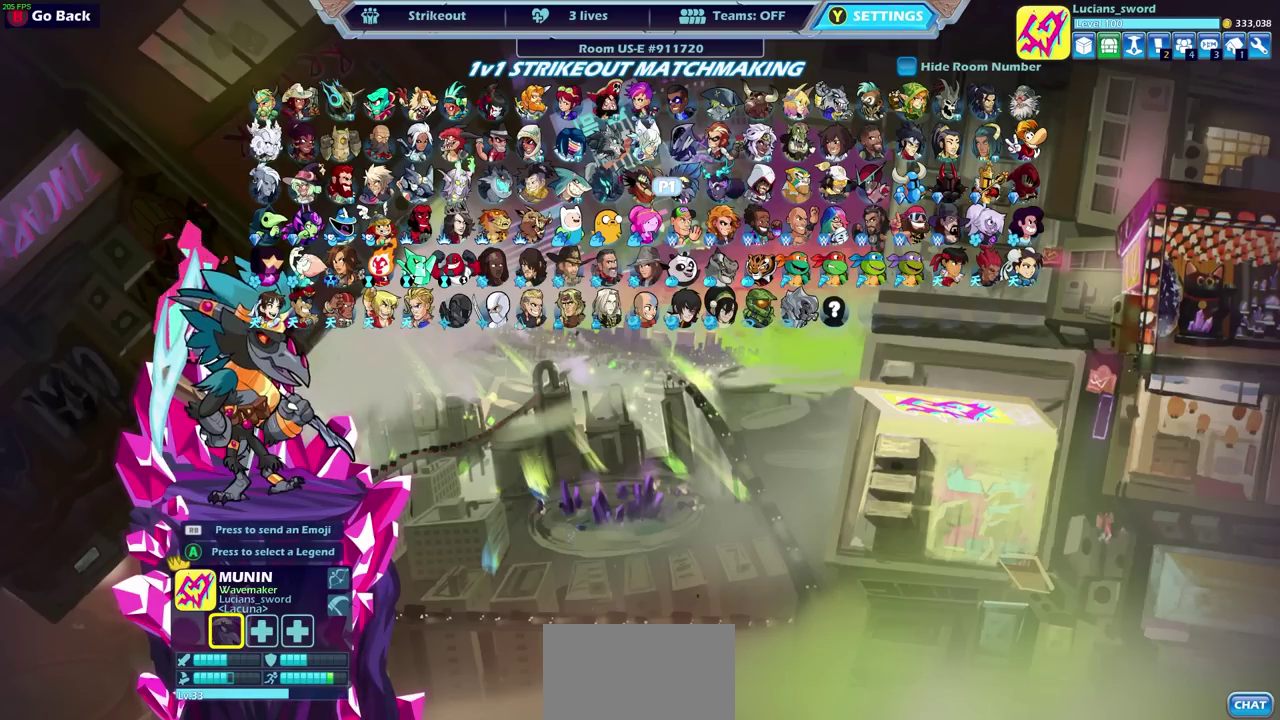
{"dt_ms": 500, "buttons": [], "left_stick": "center", "right_stick": "center", "events": [[33, "DPAD_RIGHT", "down"], [100, "DPAD_RIGHT", "up"], [217, "DPAD_RIGHT", "down"], [283, "DPAD_RIGHT", "up"], [383, "DPAD_RIGHT", "down"], [483, "DPAD_RIGHT", "up"]]}
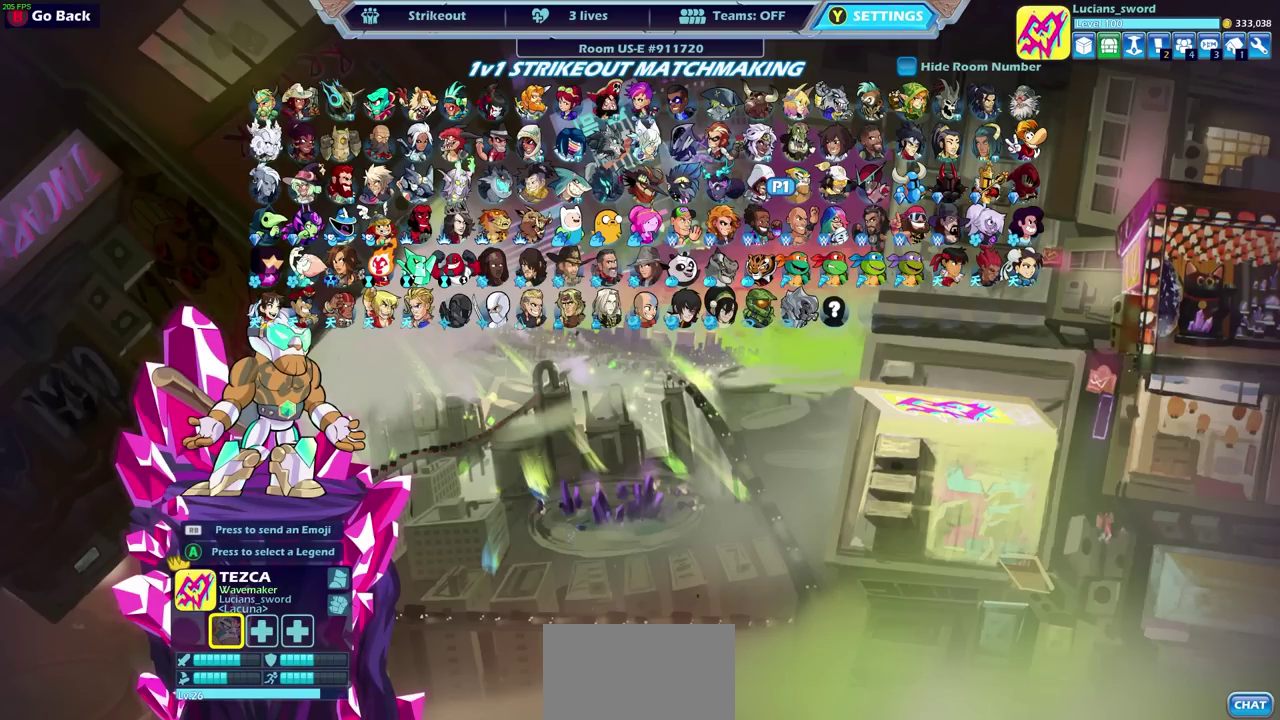
{"dt_ms": 400, "buttons": [], "left_stick": "center", "right_stick": "center", "events": [[233, "DPAD_UP", "down"], [317, "DPAD_UP", "up"]]}
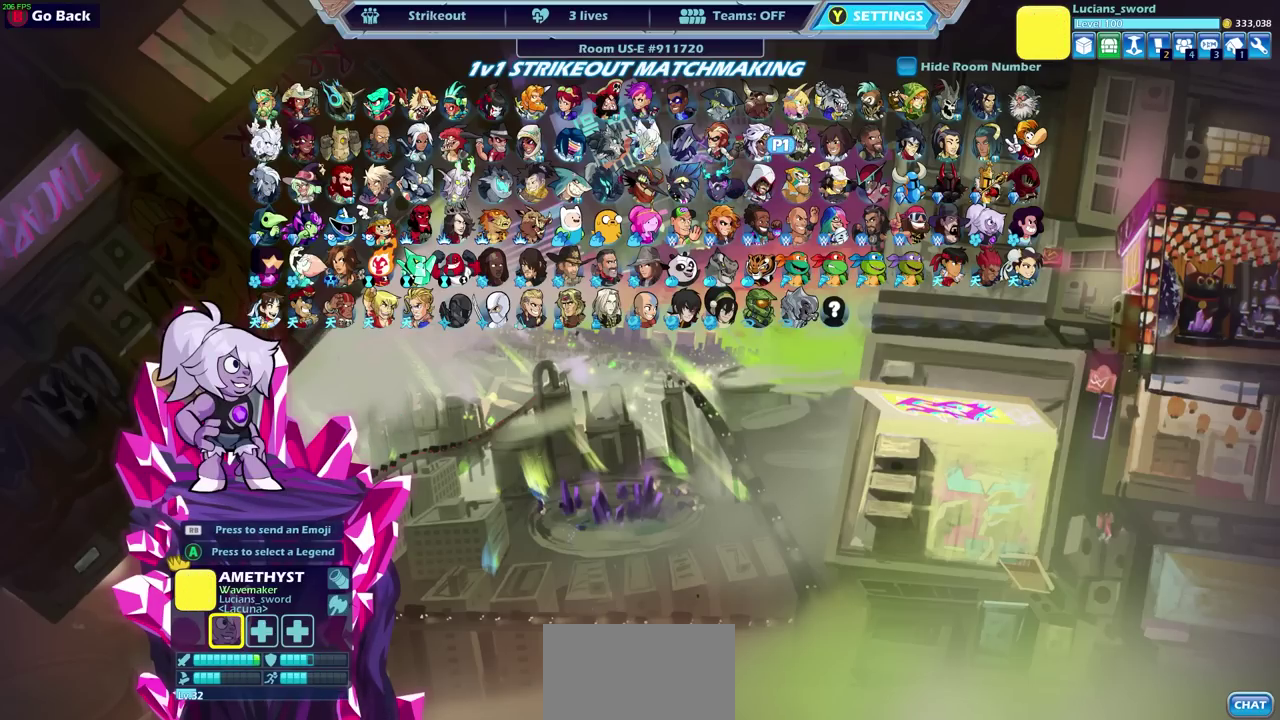
{"dt_ms": 800, "buttons": [], "left_stick": "center", "right_stick": "center", "events": [[50, "DPAD_LEFT", "down"], [167, "DPAD_LEFT", "up"], [250, "DPAD_LEFT", "down"], [333, "DPAD_LEFT", "up"], [400, "DPAD_LEFT", "down"], [500, "DPAD_LEFT", "up"], [667, "DPAD_LEFT", "down"], [783, "DPAD_LEFT", "up"]]}
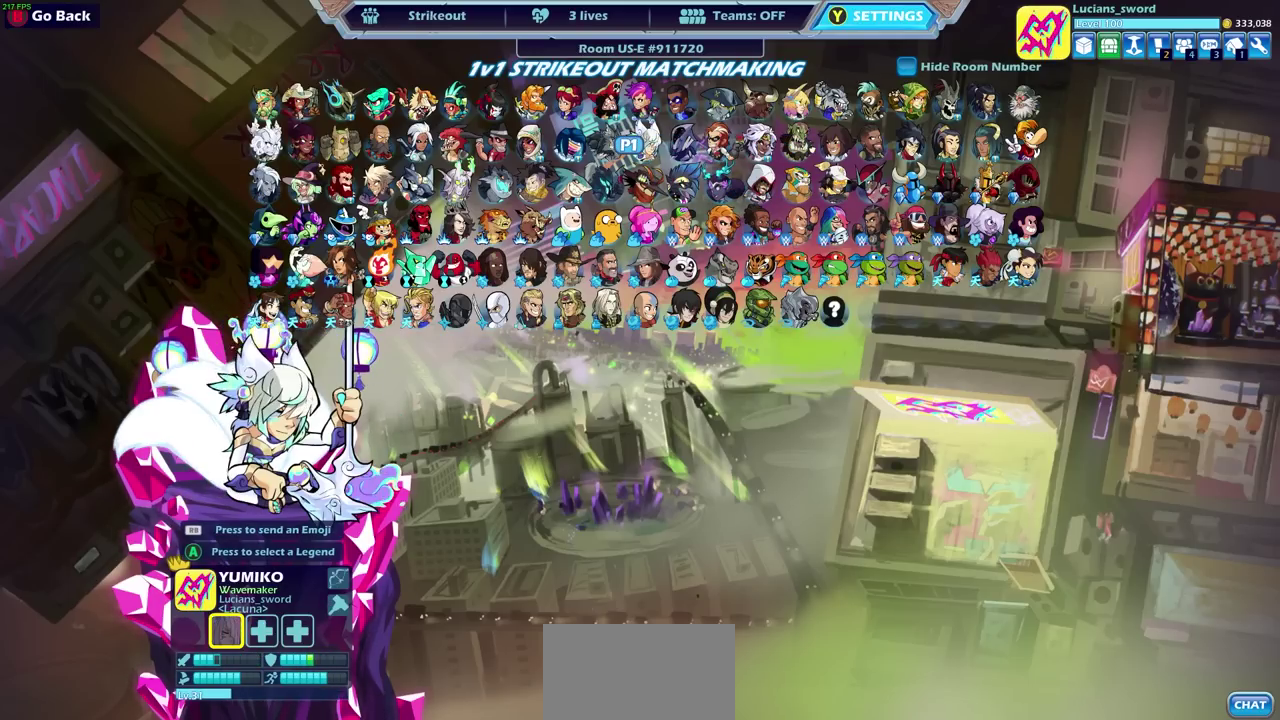
{"dt_ms": 300, "buttons": [], "left_stick": "center", "right_stick": "center", "events": []}
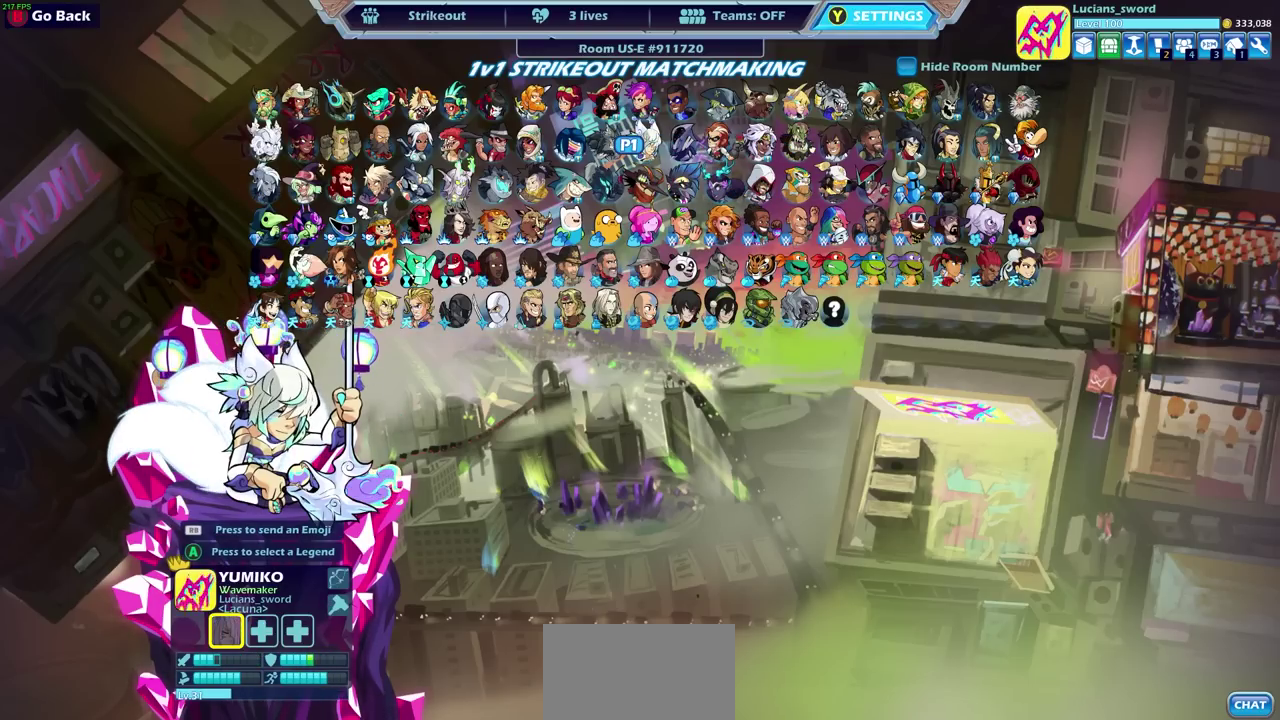
{"dt_ms": 500, "buttons": [], "left_stick": "center", "right_stick": "center", "events": []}
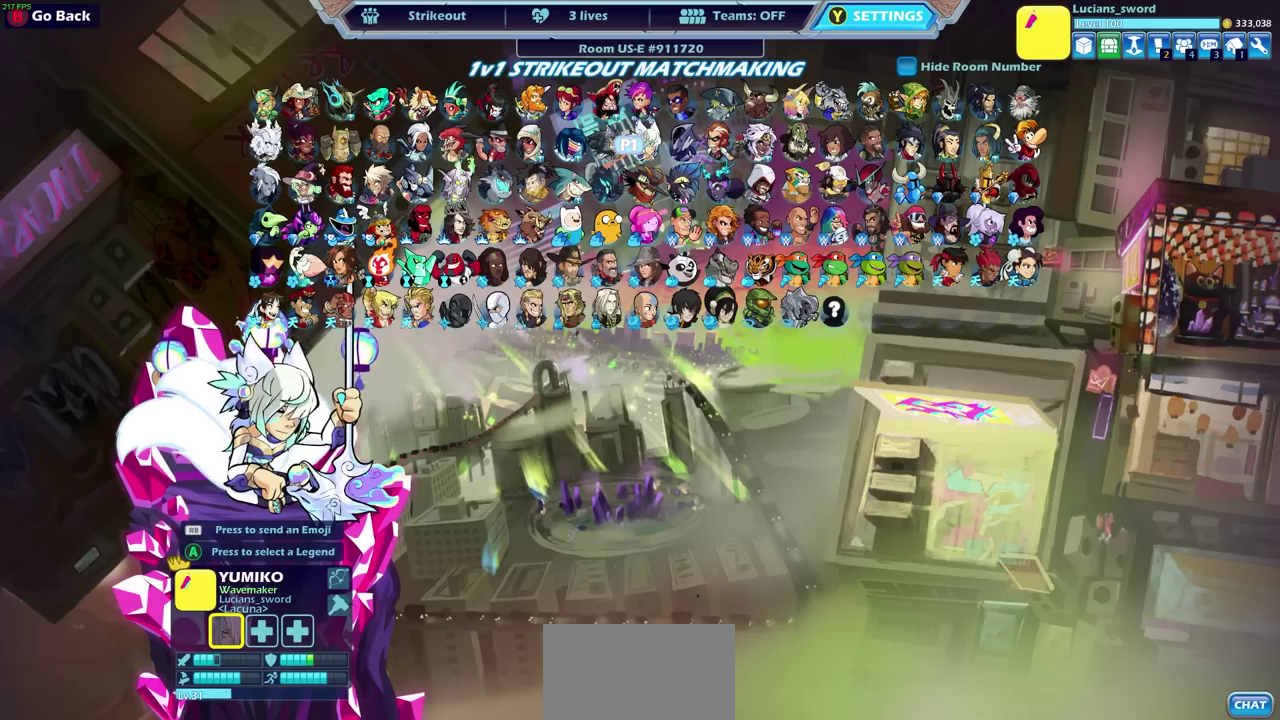
{"dt_ms": 500, "buttons": [], "left_stick": "center", "right_stick": "center", "events": [[133, "DPAD_RIGHT", "down"], [200, "DPAD_RIGHT", "up"], [300, "DPAD_RIGHT", "down"], [367, "DPAD_RIGHT", "up"], [433, "DPAD_RIGHT", "down"], [500, "DPAD_RIGHT", "up"]]}
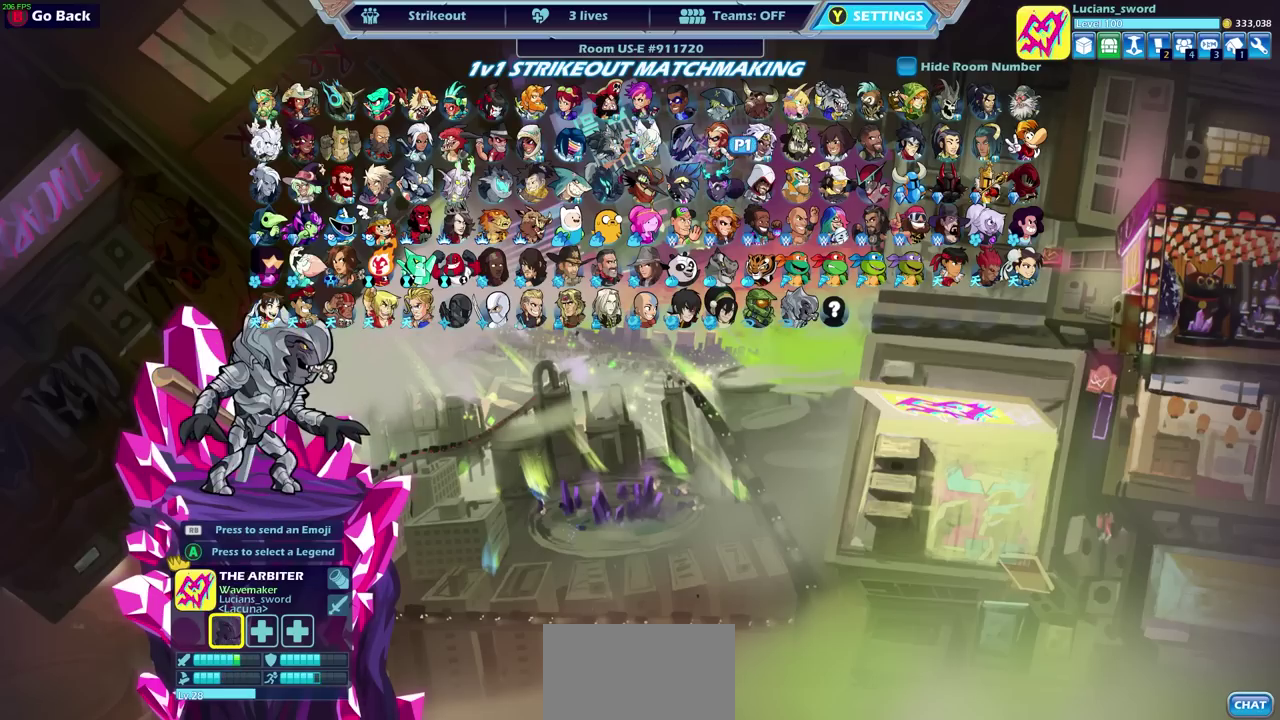
{"dt_ms": 500, "buttons": [], "left_stick": "center", "right_stick": "center", "events": [[67, "DPAD_RIGHT", "down"], [133, "DPAD_RIGHT", "up"], [233, "DPAD_UP", "down"], [317, "DPAD_UP", "up"]]}
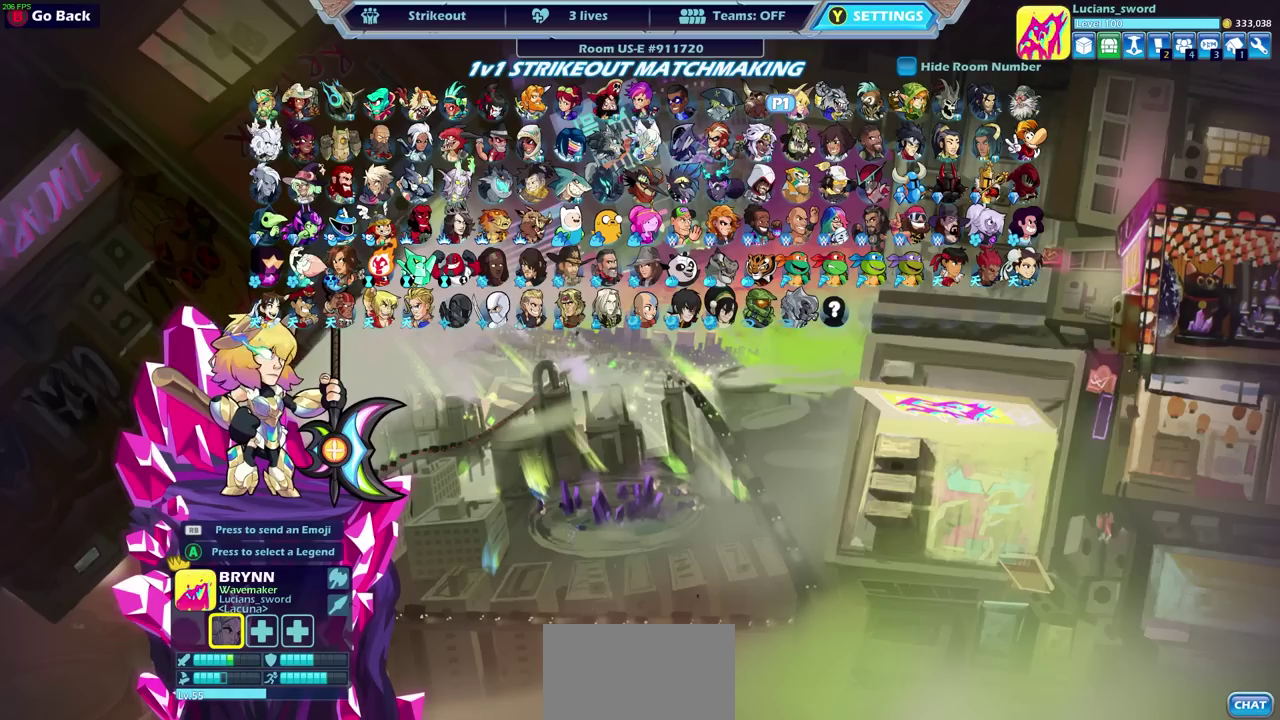
{"dt_ms": 500, "buttons": [], "left_stick": "center", "right_stick": "center", "events": []}
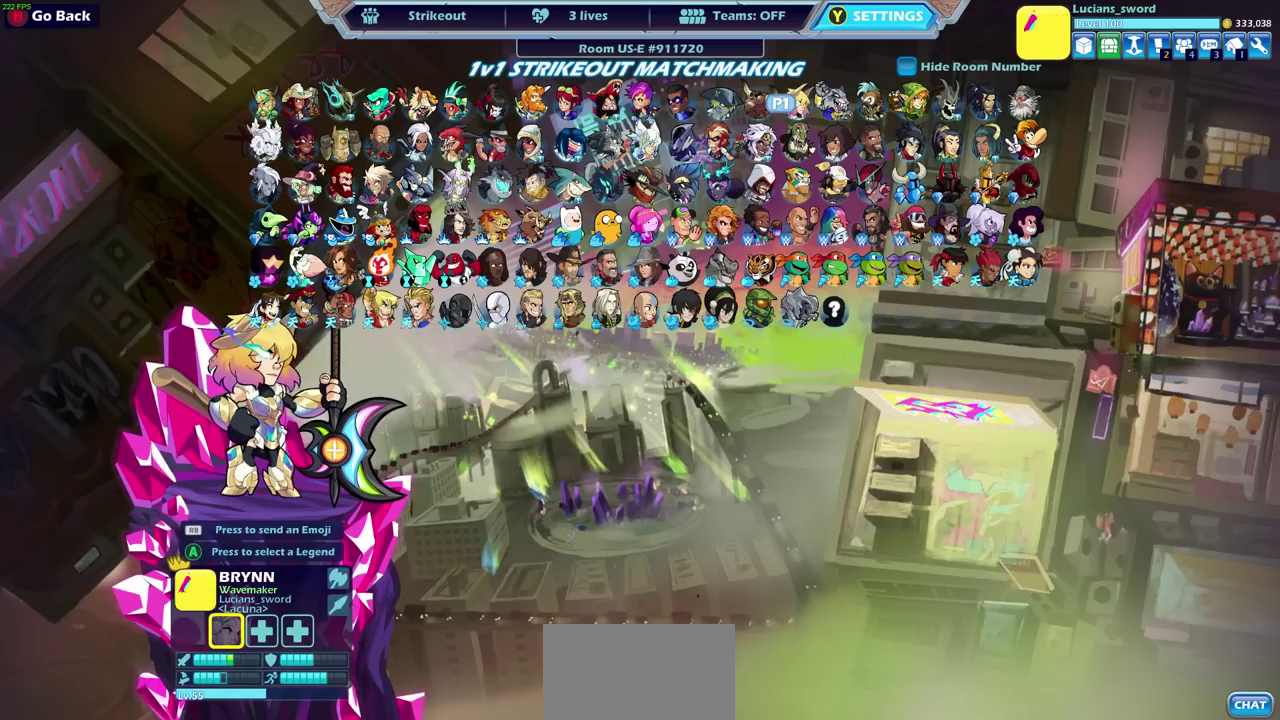
{"dt_ms": 400, "buttons": ["DPAD_RIGHT"], "left_stick": "center", "right_stick": "center", "events": [[350, "DPAD_RIGHT", "down"]]}
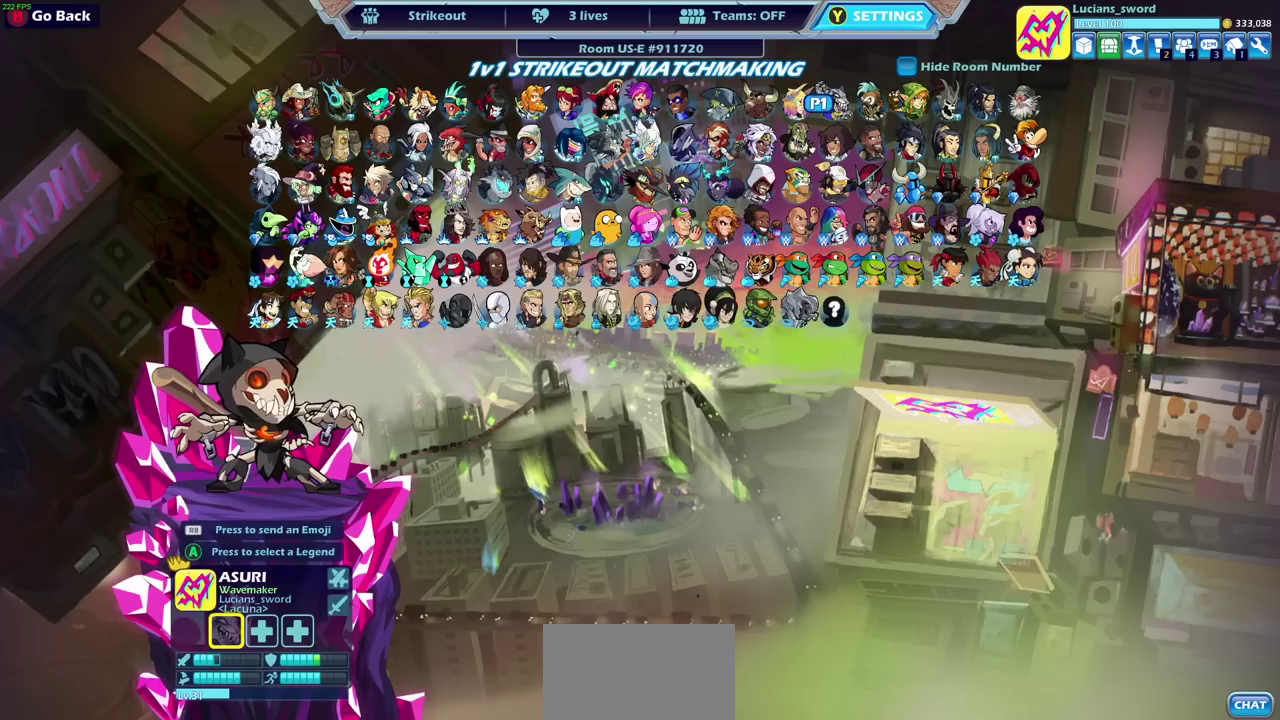
{"dt_ms": 600, "buttons": ["DPAD_RIGHT"], "left_stick": "center", "right_stick": "center", "events": [[67, "DPAD_RIGHT", "up"], [150, "DPAD_RIGHT", "down"], [233, "DPAD_RIGHT", "up"], [533, "DPAD_RIGHT", "down"]]}
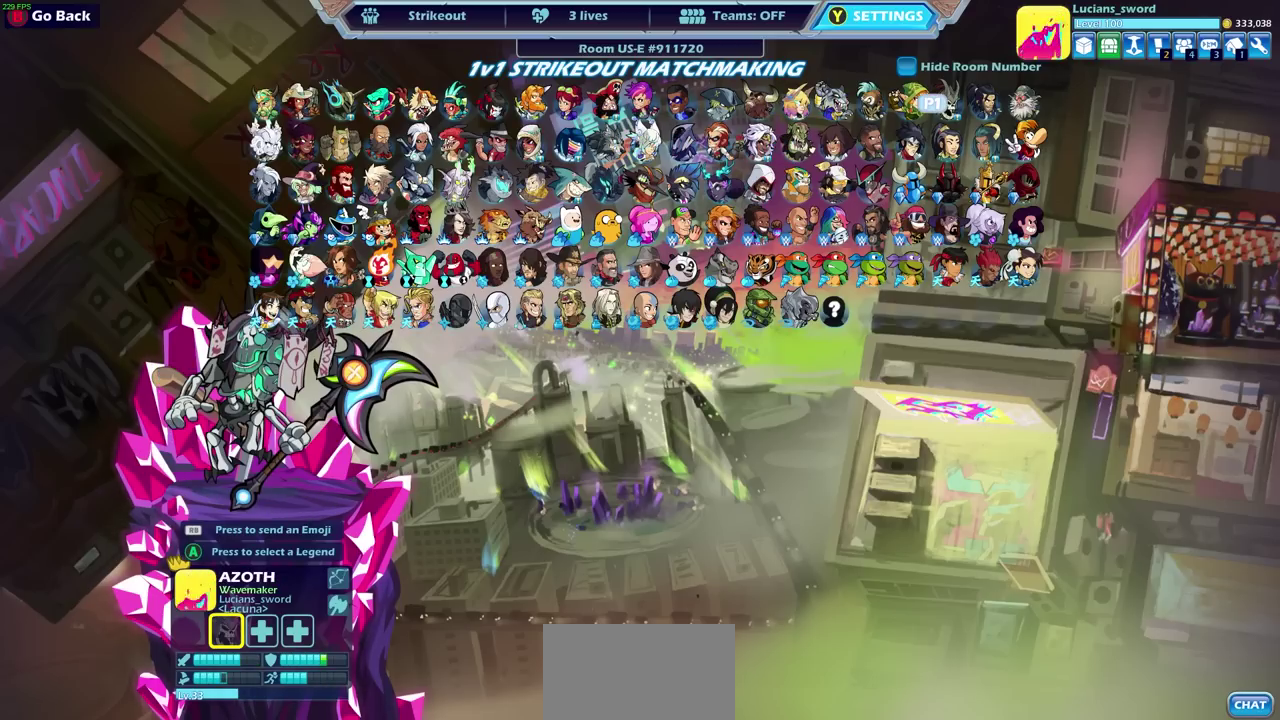
{"dt_ms": 400, "buttons": [], "left_stick": "center", "right_stick": "center", "events": [[33, "DPAD_RIGHT", "up"], [100, "DPAD_RIGHT", "down"], [183, "DPAD_RIGHT", "up"], [283, "DPAD_RIGHT", "down"], [367, "DPAD_RIGHT", "up"]]}
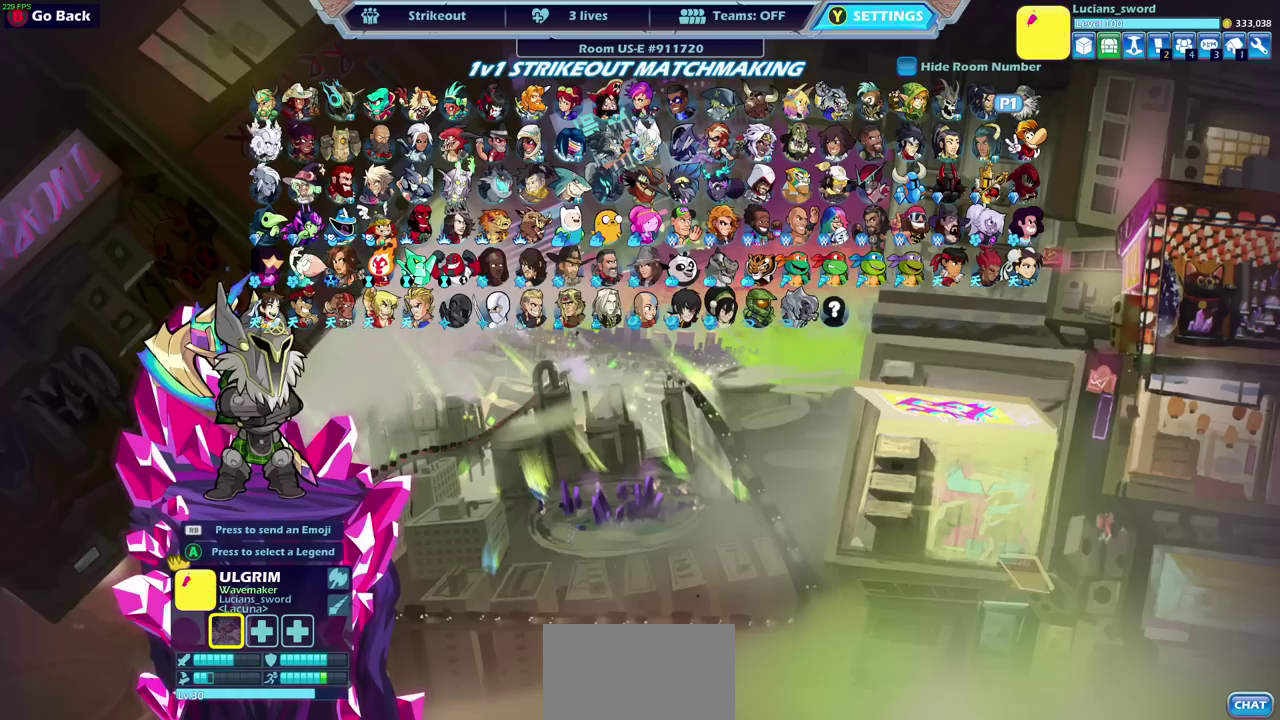
{"dt_ms": 600, "buttons": ["DPAD_LEFT"], "left_stick": "center", "right_stick": "center", "events": [[117, "DPAD_DOWN", "down"], [233, "DPAD_DOWN", "up"], [350, "DPAD_LEFT", "down"], [483, "DPAD_LEFT", "up"], [567, "DPAD_LEFT", "down"]]}
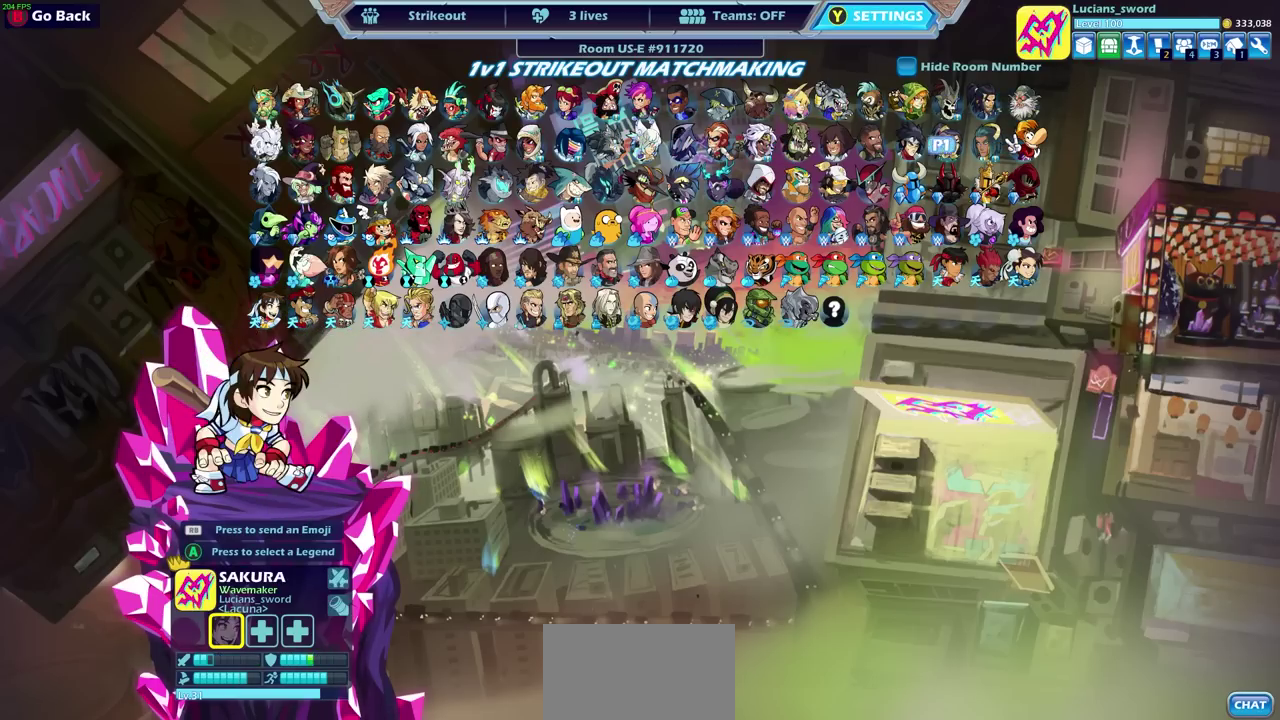
{"dt_ms": 500, "buttons": [], "left_stick": "center", "right_stick": "center", "events": [[67, "DPAD_LEFT", "up"], [133, "DPAD_LEFT", "down"], [250, "DPAD_LEFT", "up"]]}
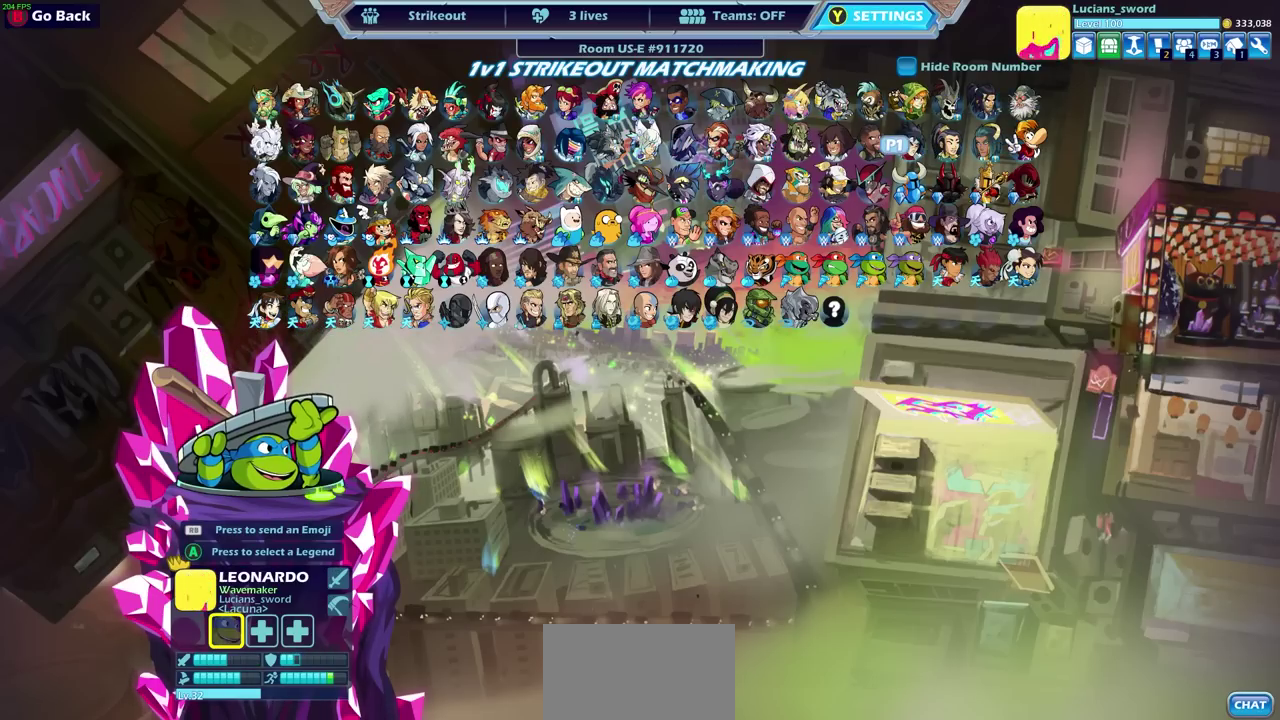
{"dt_ms": 500, "buttons": [], "left_stick": "center", "right_stick": "center", "events": [[283, "DPAD_DOWN", "down"], [400, "DPAD_DOWN", "up"]]}
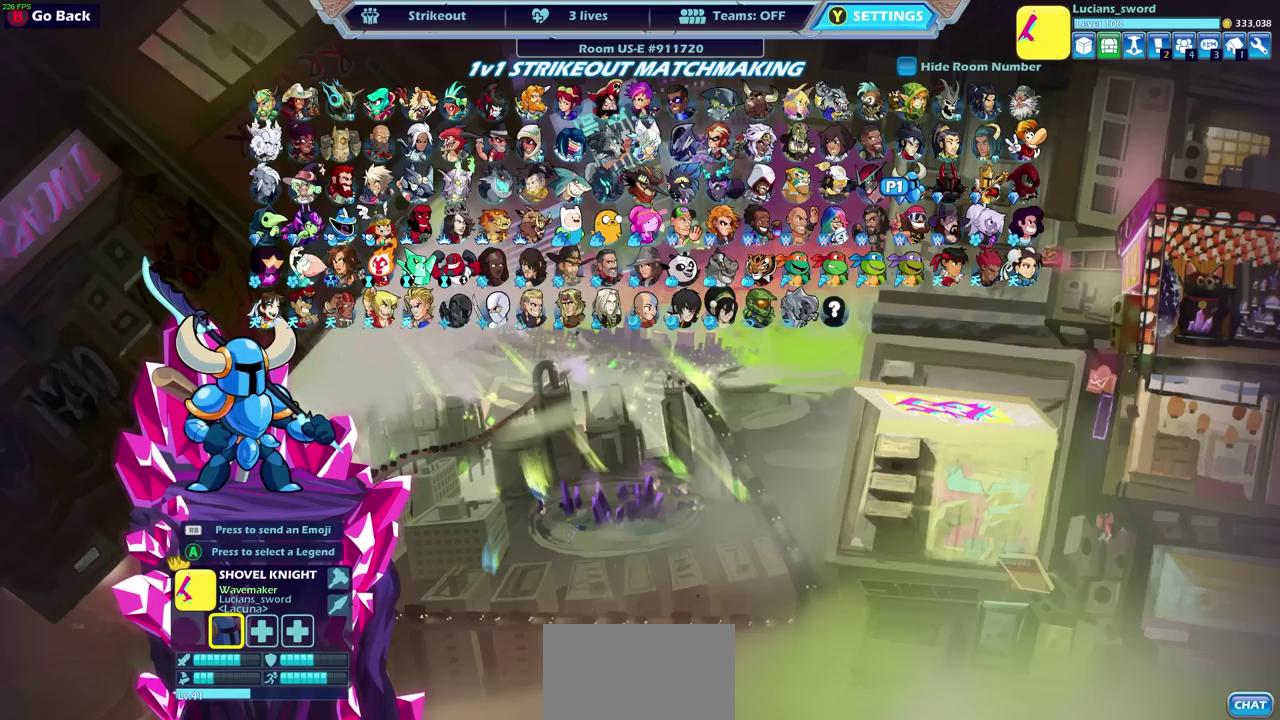
{"dt_ms": 500, "buttons": [], "left_stick": "center", "right_stick": "center", "events": []}